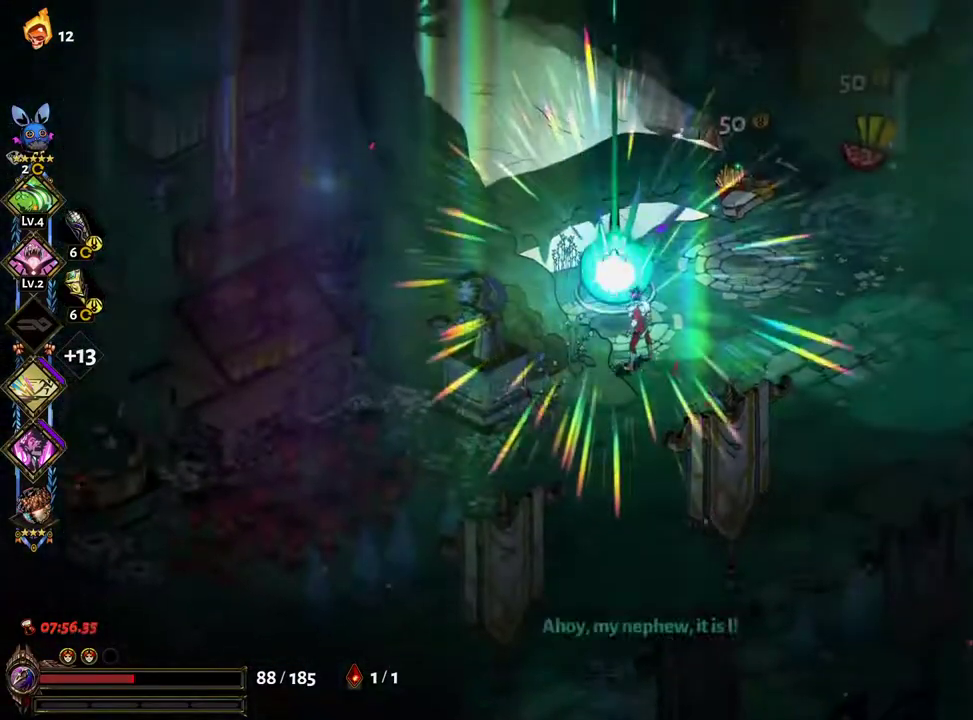
Gameplay with a controller (Xbox layout); each line is a JSON object with the inputs held at the frame after it (dt_ms = milliseconds from this image to that frame). "events" lists button and stick changes between this image and that frame as [ms after this image, input, new state], when the widget could be followed in between. Not read: L3 R3.
{"dt_ms": 500, "buttons": [], "left_stick": "center", "right_stick": "center", "events": [[50, "R1", "down"], [117, "R1", "up"], [217, "A", "down"], [300, "A", "up"], [383, "A", "down"], [433, "A", "up"]]}
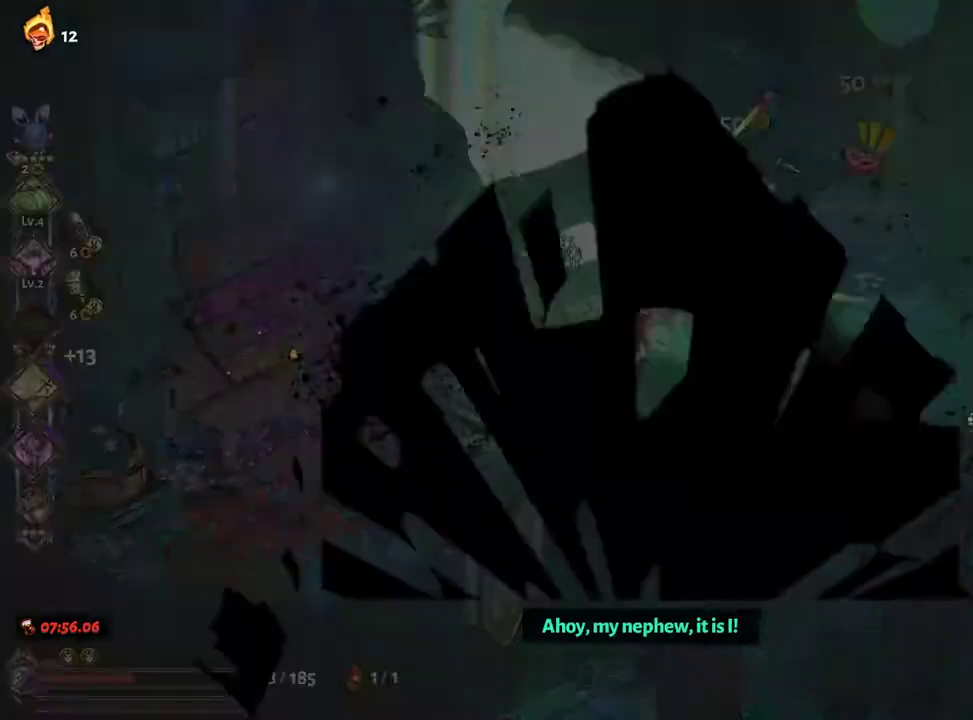
{"dt_ms": 500, "buttons": ["DPAD_DOWN"], "left_stick": "center", "right_stick": "center", "events": [[483, "DPAD_DOWN", "down"]]}
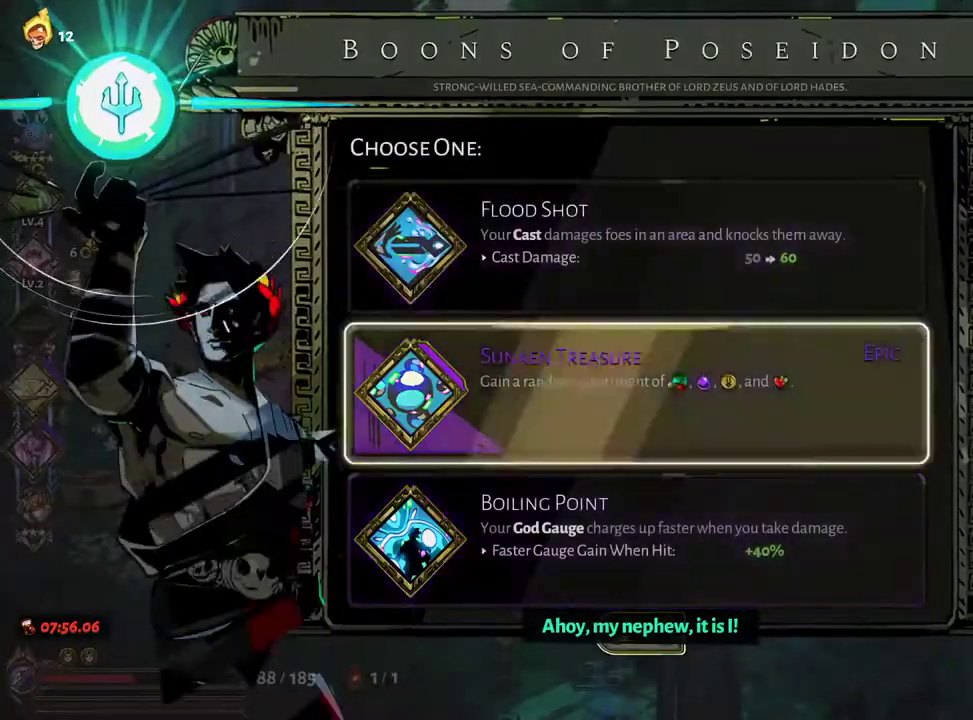
{"dt_ms": 500, "buttons": [], "left_stick": "center", "right_stick": "center", "events": [[67, "DPAD_DOWN", "up"], [367, "DPAD_DOWN", "down"], [467, "DPAD_DOWN", "up"]]}
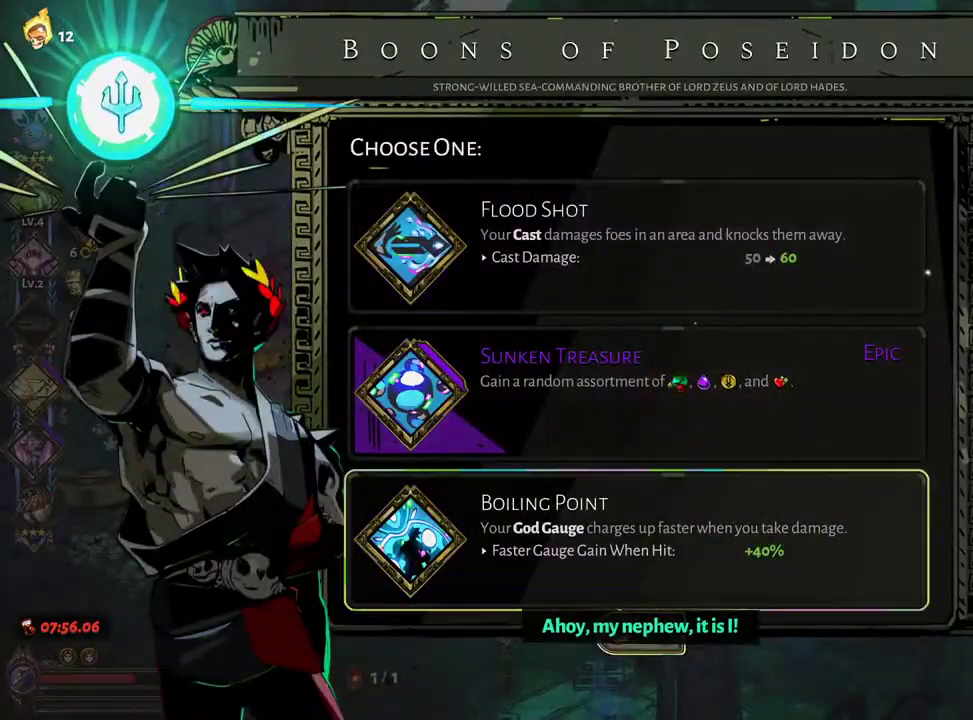
{"dt_ms": 500, "buttons": [], "left_stick": "up-right", "right_stick": "center", "events": [[100, "DPAD_UP", "down"], [150, "A", "down"], [167, "DPAD_UP", "up"], [250, "A", "up"], [333, "left_stick", "up-right"]]}
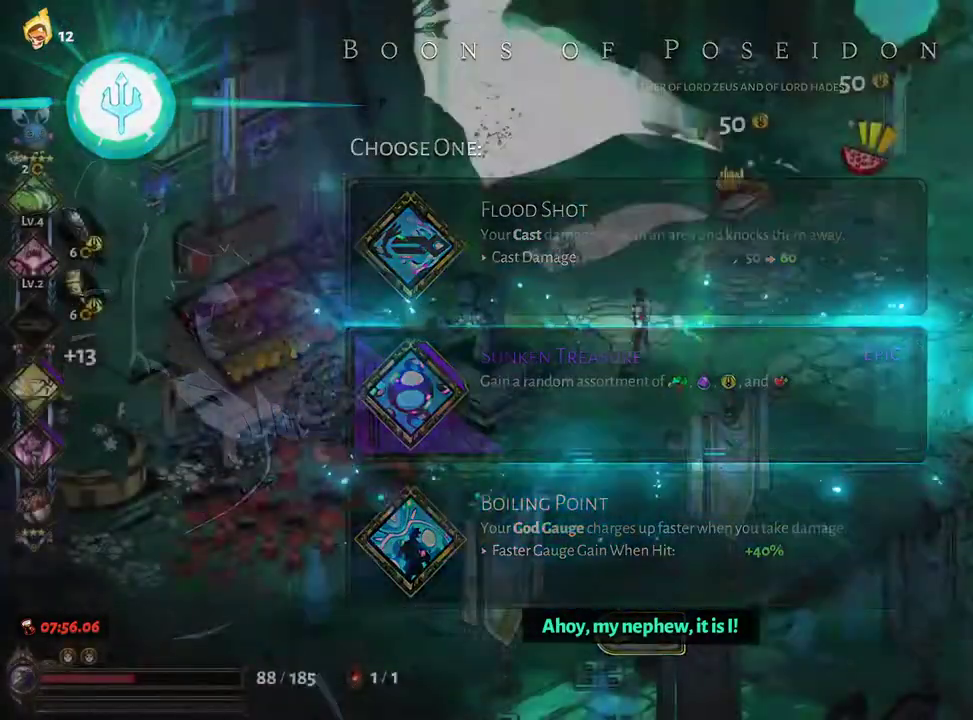
{"dt_ms": 500, "buttons": ["R1"], "left_stick": "up-right", "right_stick": "center", "events": [[200, "A", "down"], [317, "A", "up"], [483, "R1", "down"]]}
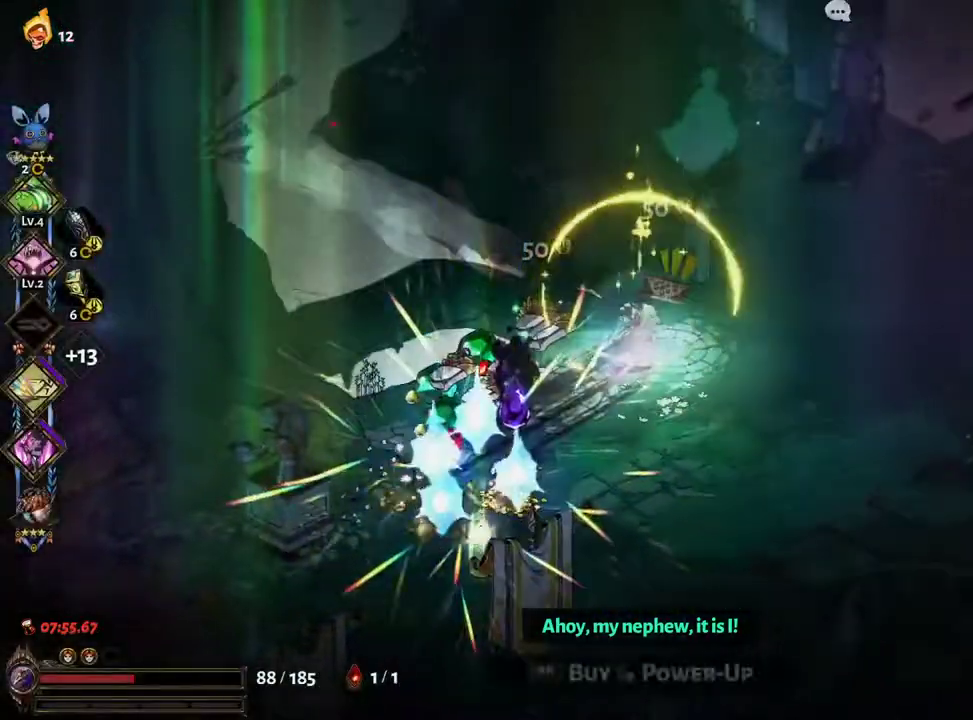
{"dt_ms": 500, "buttons": [], "left_stick": "right", "right_stick": "center", "events": [[50, "R1", "up"], [67, "left_stick", "right"], [350, "A", "down"], [450, "A", "up"]]}
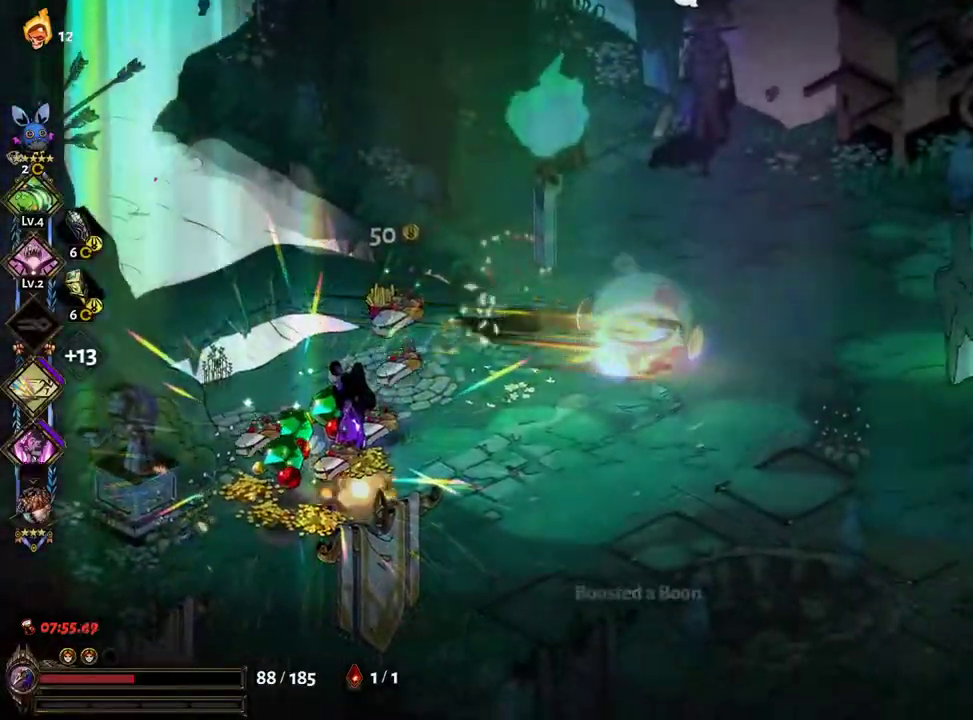
{"dt_ms": 500, "buttons": [], "left_stick": "right", "right_stick": "center", "events": [[50, "A", "down"], [133, "A", "up"]]}
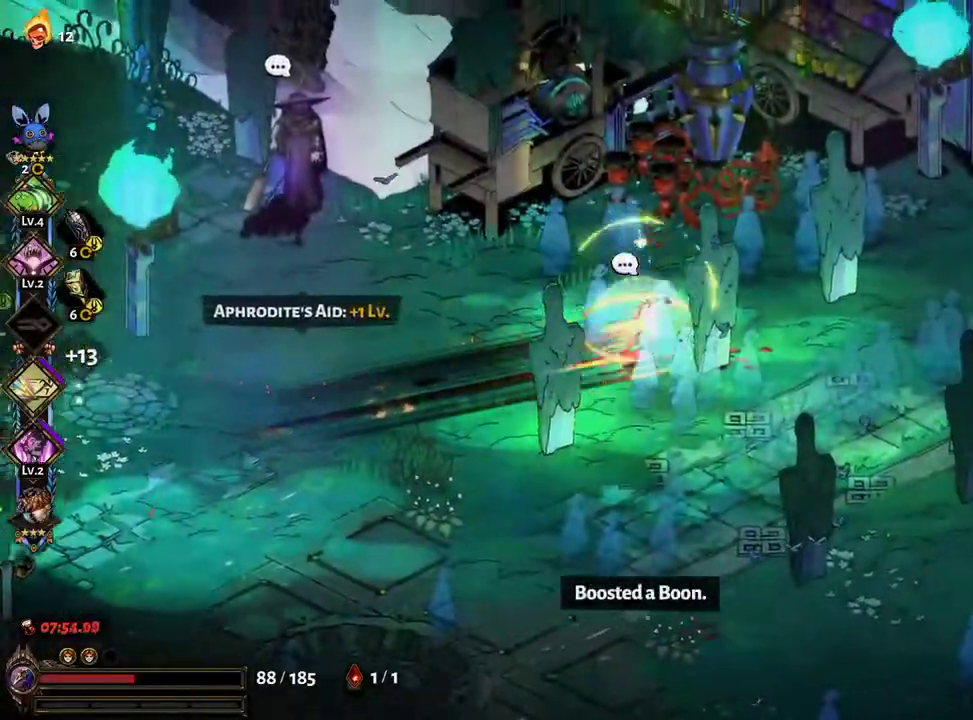
{"dt_ms": 500, "buttons": ["A"], "left_stick": "right", "right_stick": "center", "events": [[283, "A", "down"], [350, "A", "up"], [433, "A", "down"]]}
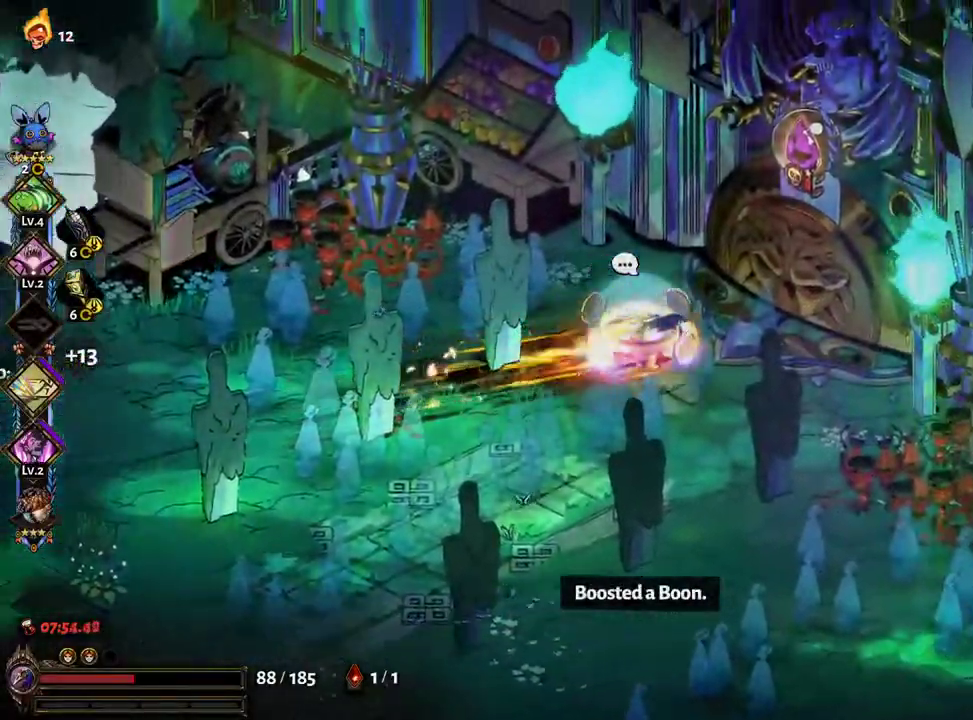
{"dt_ms": 1000, "buttons": [], "left_stick": "center", "right_stick": "center", "events": [[17, "A", "up"], [150, "R1", "down"], [150, "left_stick", "up-right"], [200, "R1", "up"], [283, "R1", "down"], [317, "R1", "up"], [517, "A", "down"], [517, "left_stick", "center"], [600, "A", "up"], [717, "A", "down"], [783, "A", "up"], [917, "A", "down"], [967, "A", "up"]]}
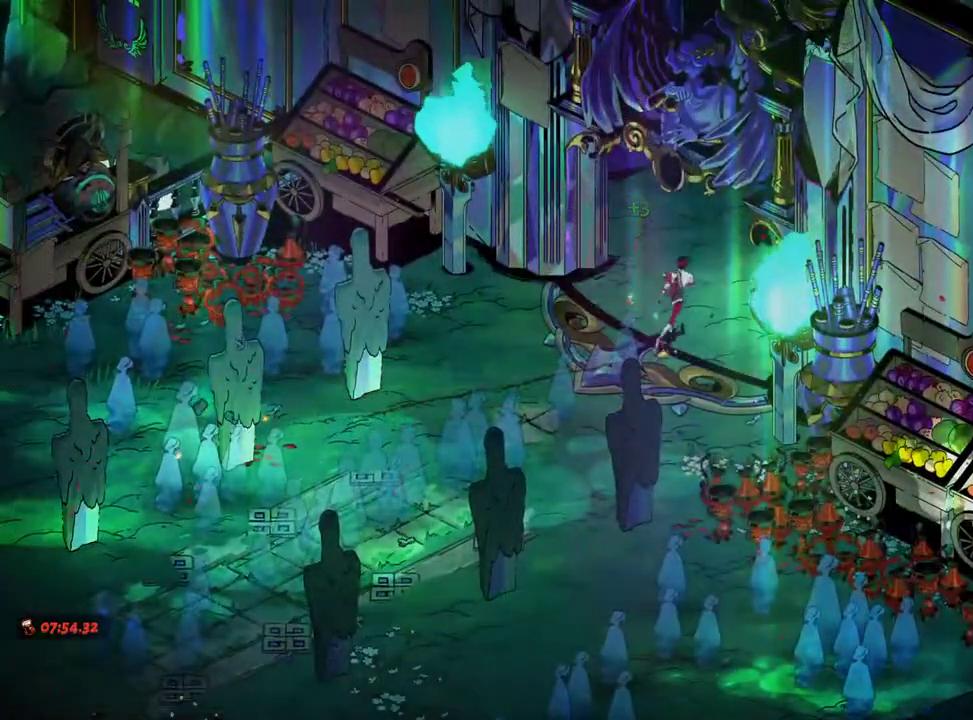
{"dt_ms": 500, "buttons": [], "left_stick": "center", "right_stick": "center", "events": [[150, "A", "down"], [233, "A", "up"], [367, "A", "down"], [467, "A", "up"]]}
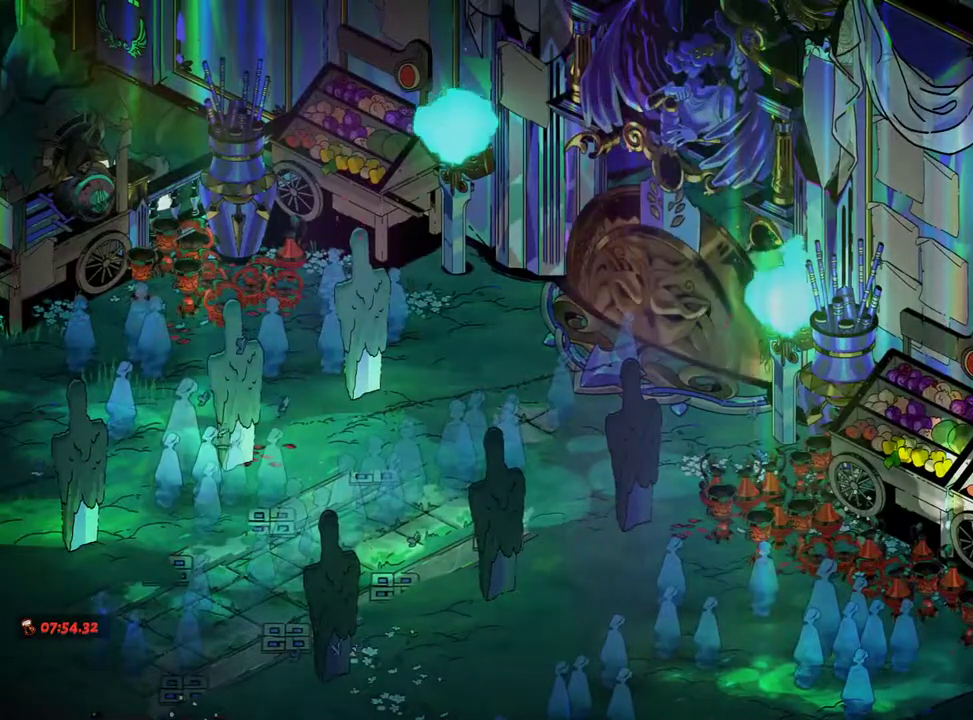
{"dt_ms": 500, "buttons": ["A"], "left_stick": "center", "right_stick": "center", "events": [[67, "A", "down"], [150, "A", "up"], [267, "A", "down"], [350, "A", "up"], [467, "A", "down"]]}
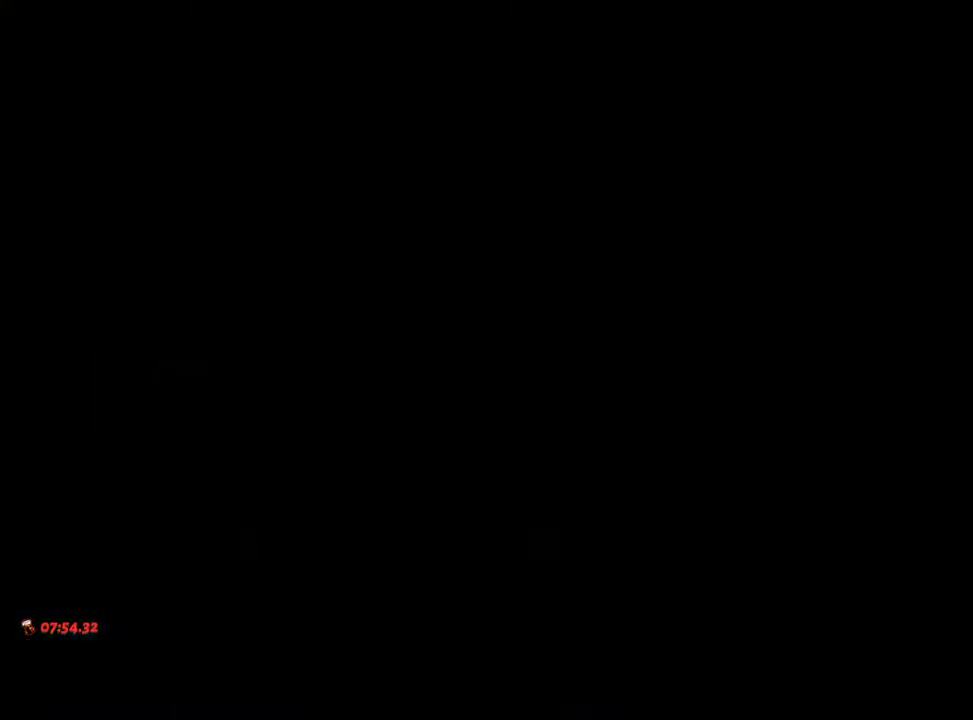
{"dt_ms": 500, "buttons": [], "left_stick": "center", "right_stick": "center", "events": [[33, "A", "up"], [150, "A", "down"], [233, "A", "up"], [333, "A", "down"], [417, "A", "up"]]}
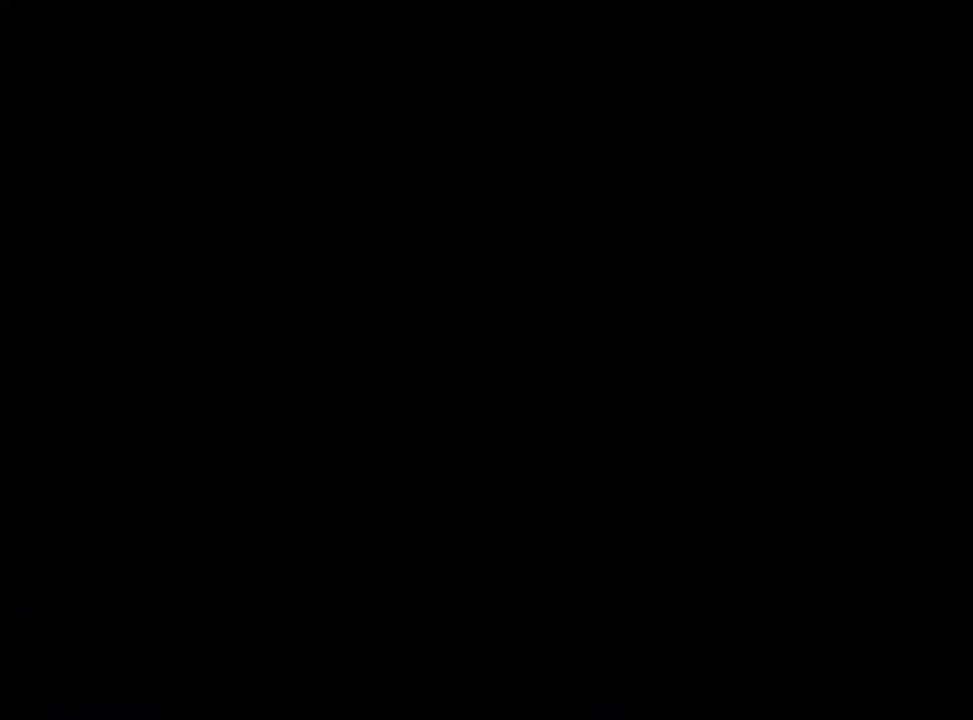
{"dt_ms": 500, "buttons": ["A"], "left_stick": "center", "right_stick": "center", "events": [[33, "A", "down"], [133, "A", "up"], [267, "A", "down"], [350, "A", "up"], [467, "A", "down"]]}
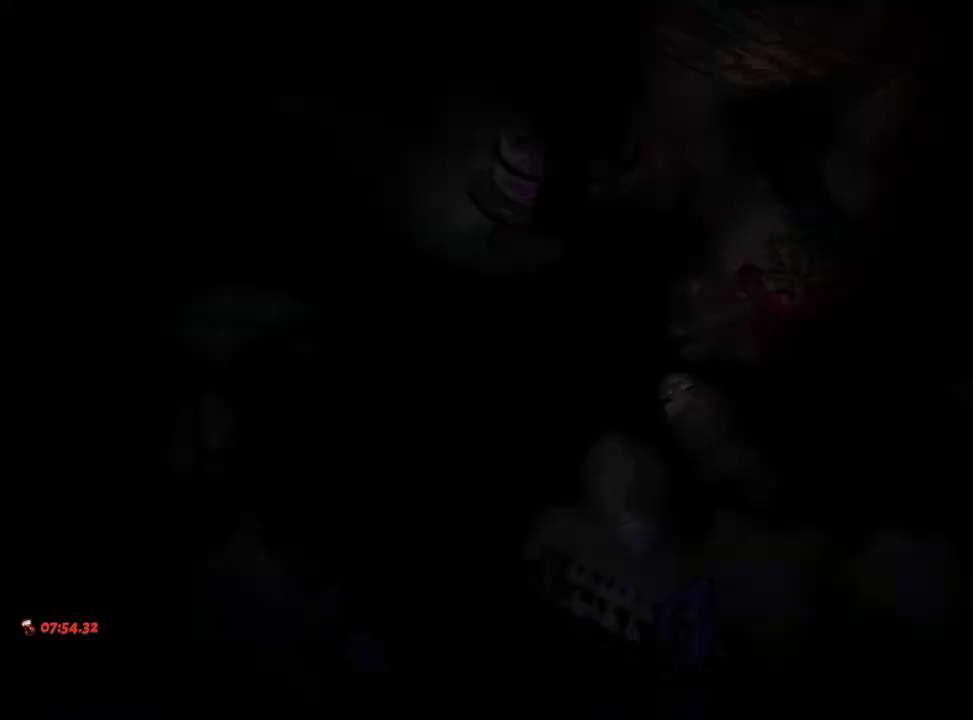
{"dt_ms": 500, "buttons": [], "left_stick": "center", "right_stick": "center", "events": [[50, "A", "up"], [150, "A", "down"], [233, "A", "up"], [450, "L2", "down"], [500, "L2", "up"]]}
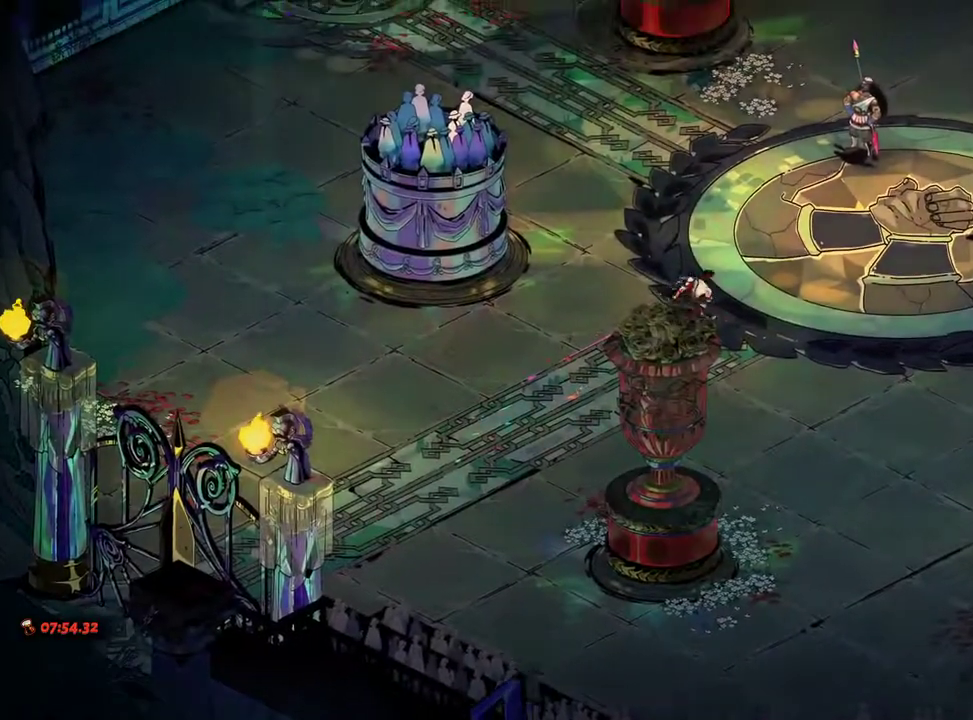
{"dt_ms": 500, "buttons": [], "left_stick": "center", "right_stick": "center", "events": []}
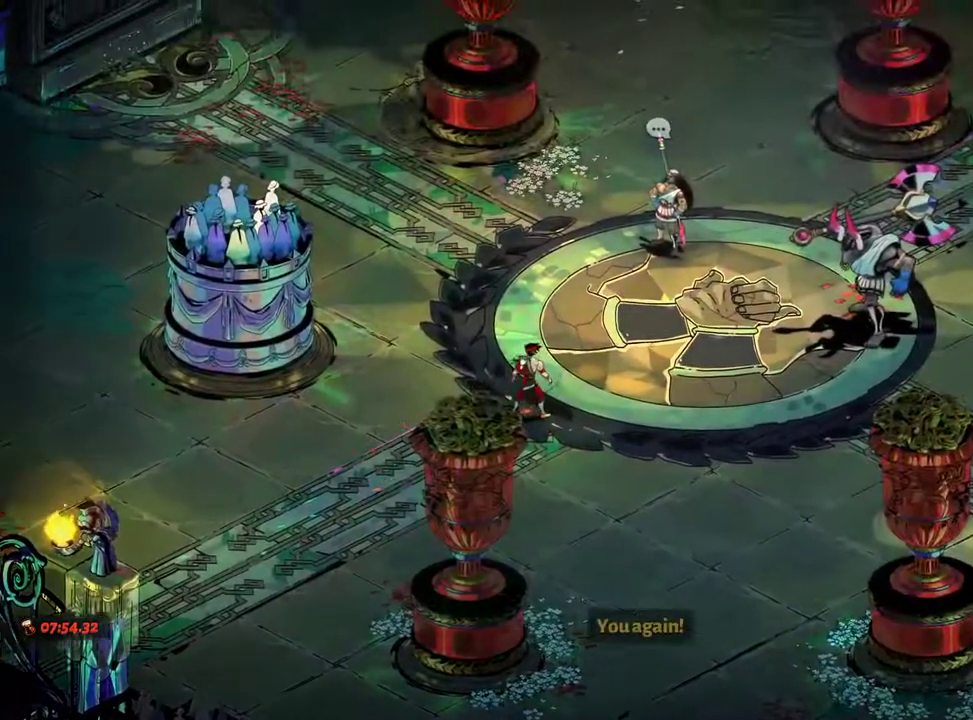
{"dt_ms": 500, "buttons": ["DPAD_UP"], "left_stick": "center", "right_stick": "center", "events": [[17, "A", "down"], [100, "A", "up"], [200, "A", "down"], [267, "A", "up"], [317, "DPAD_UP", "down"], [367, "A", "down"], [433, "A", "up"]]}
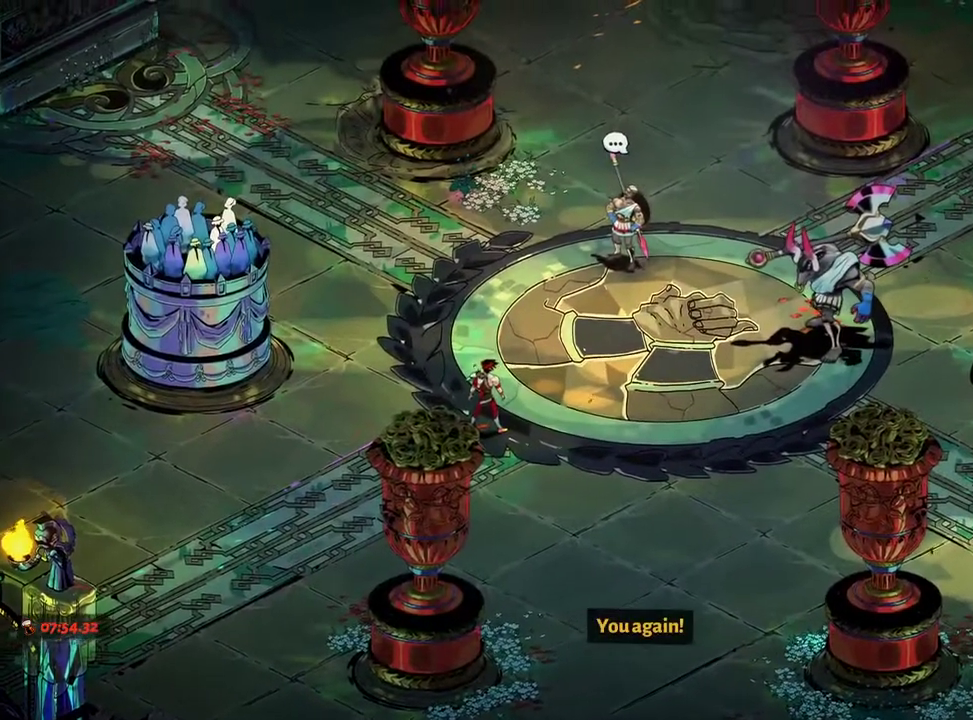
{"dt_ms": 500, "buttons": ["A", "DPAD_UP"], "left_stick": "center", "right_stick": "center", "events": [[17, "A", "down"], [67, "A", "up"], [150, "A", "down"], [150, "DPAD_UP", "up"], [217, "A", "up"], [250, "R2", "down"], [300, "DPAD_UP", "down"], [300, "R2", "up"], [317, "A", "down"], [383, "A", "up"], [450, "A", "down"]]}
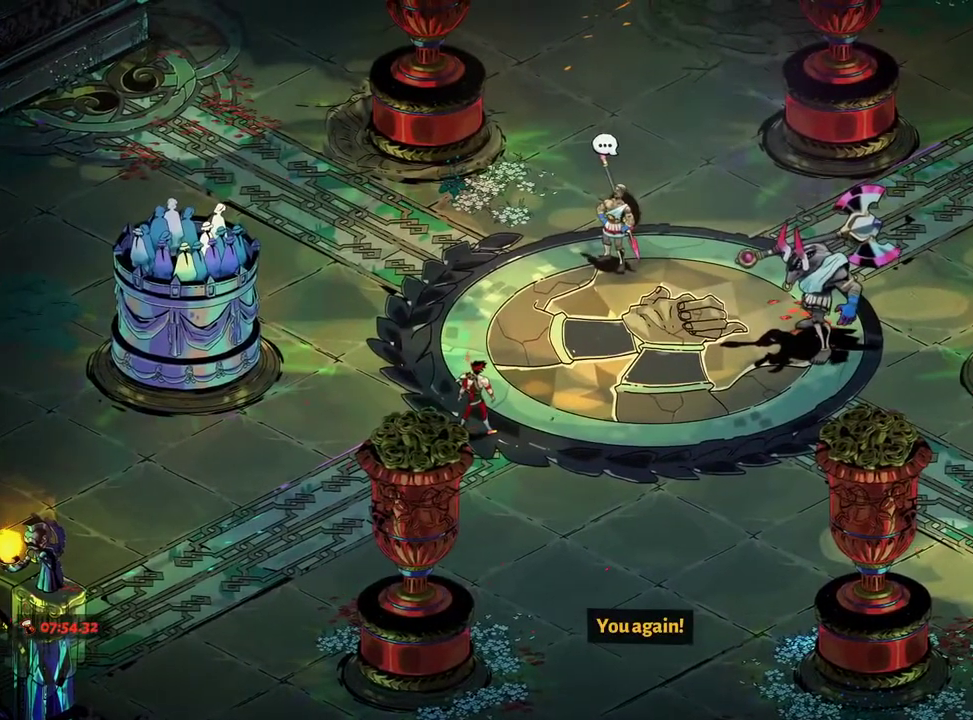
{"dt_ms": 500, "buttons": ["DPAD_UP"], "left_stick": "center", "right_stick": "center", "events": [[33, "A", "up"], [100, "A", "down"], [150, "A", "up"], [233, "A", "down"], [283, "A", "up"], [383, "A", "down"], [433, "A", "up"]]}
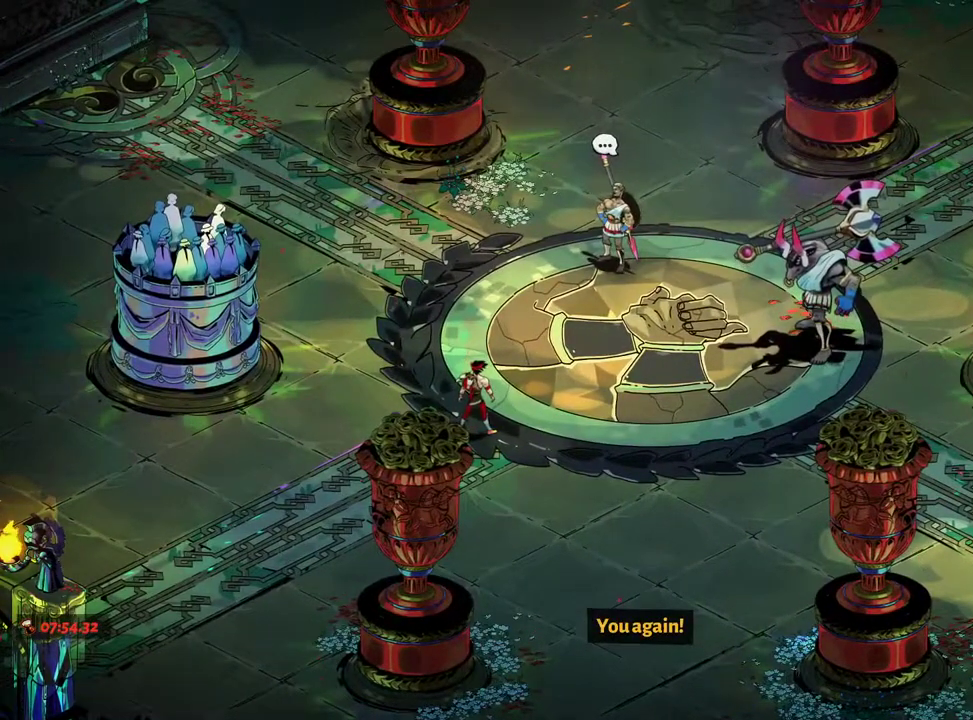
{"dt_ms": 500, "buttons": ["A", "DPAD_UP"], "left_stick": "center", "right_stick": "center", "events": [[17, "A", "down"], [67, "A", "up"], [167, "A", "down"], [217, "A", "up"], [467, "A", "down"]]}
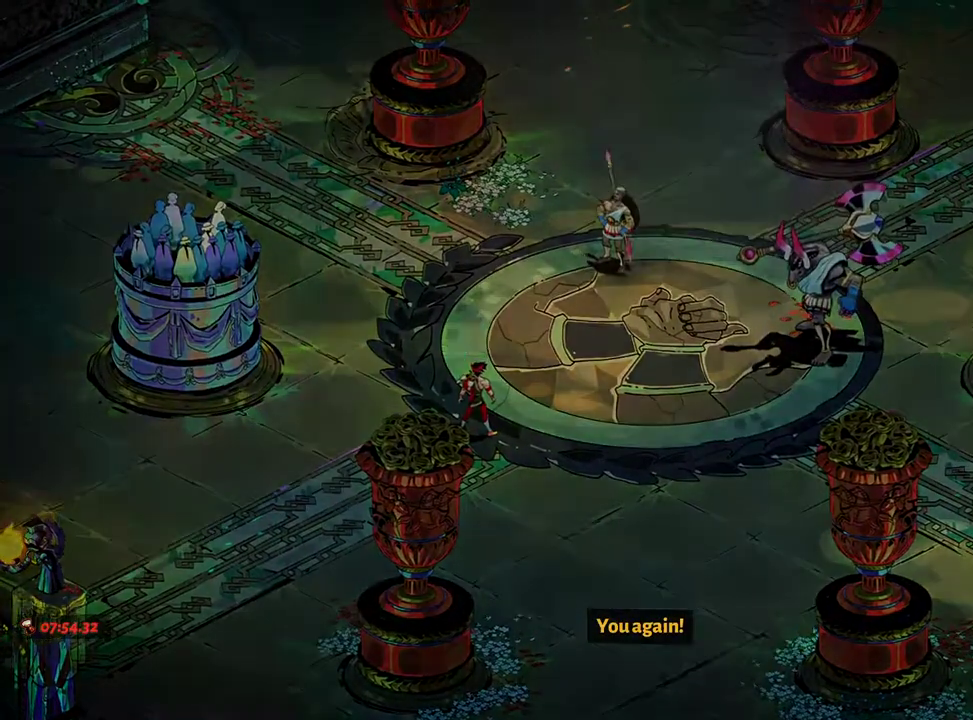
{"dt_ms": 500, "buttons": ["DPAD_UP"], "left_stick": "center", "right_stick": "center", "events": [[17, "A", "up"], [100, "A", "down"], [150, "A", "up"], [250, "A", "down"], [300, "A", "up"], [383, "A", "down"], [450, "A", "up"]]}
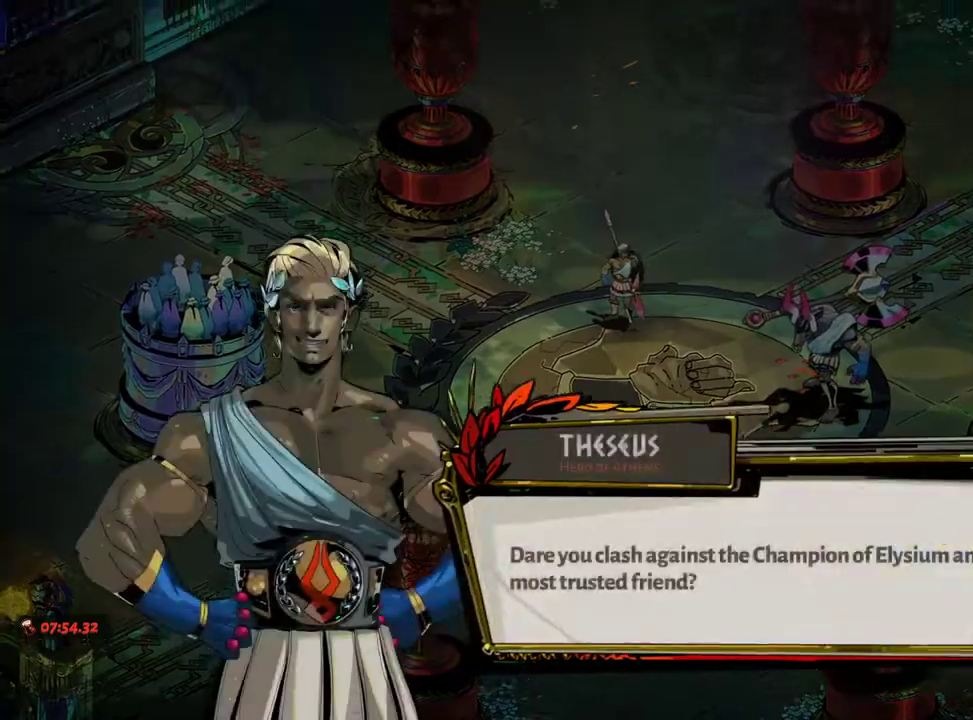
{"dt_ms": 500, "buttons": ["DPAD_UP"], "left_stick": "center", "right_stick": "center", "events": [[33, "A", "down"], [83, "A", "up"], [267, "A", "down"], [333, "A", "up"]]}
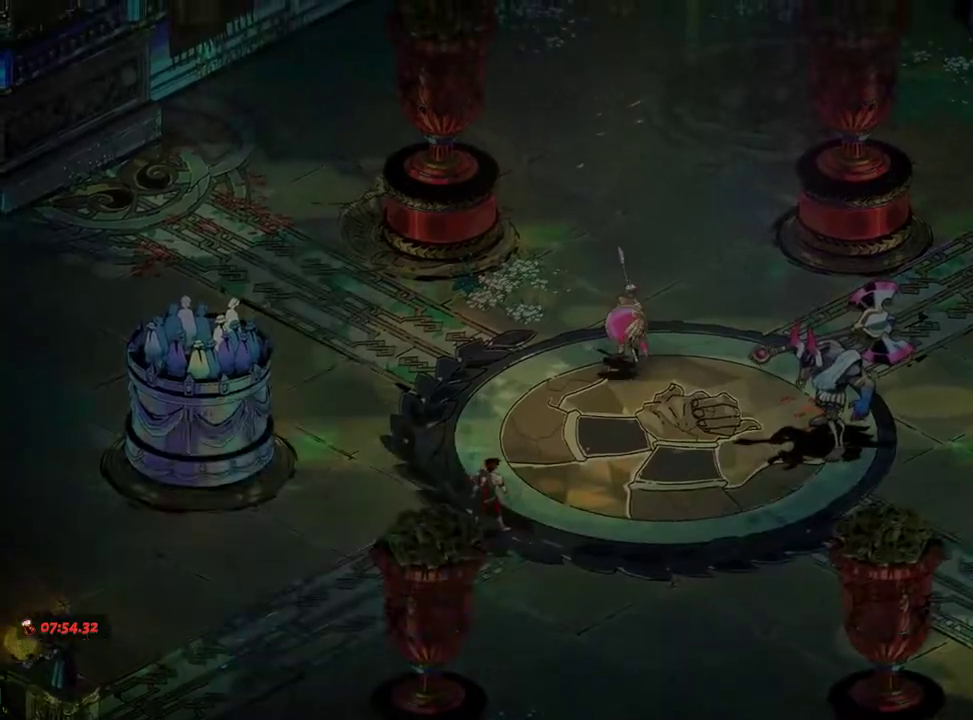
{"dt_ms": 500, "buttons": ["DPAD_UP"], "left_stick": "center", "right_stick": "center", "events": [[183, "L2", "down"], [267, "L2", "up"], [333, "L2", "down"], [400, "L2", "up"]]}
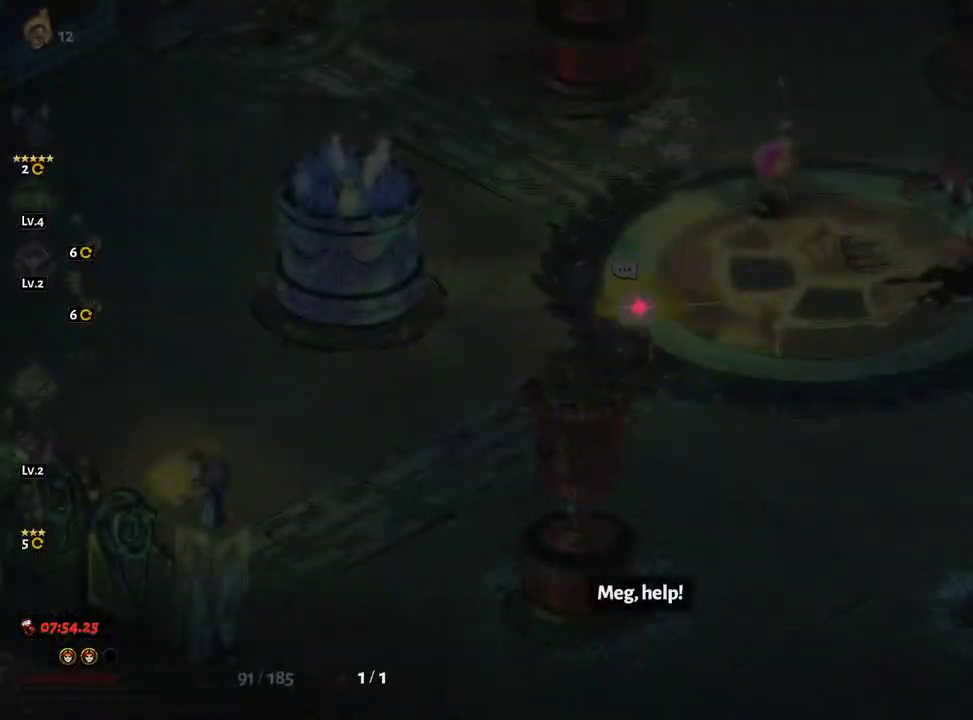
{"dt_ms": 500, "buttons": [], "left_stick": "center", "right_stick": "center"}
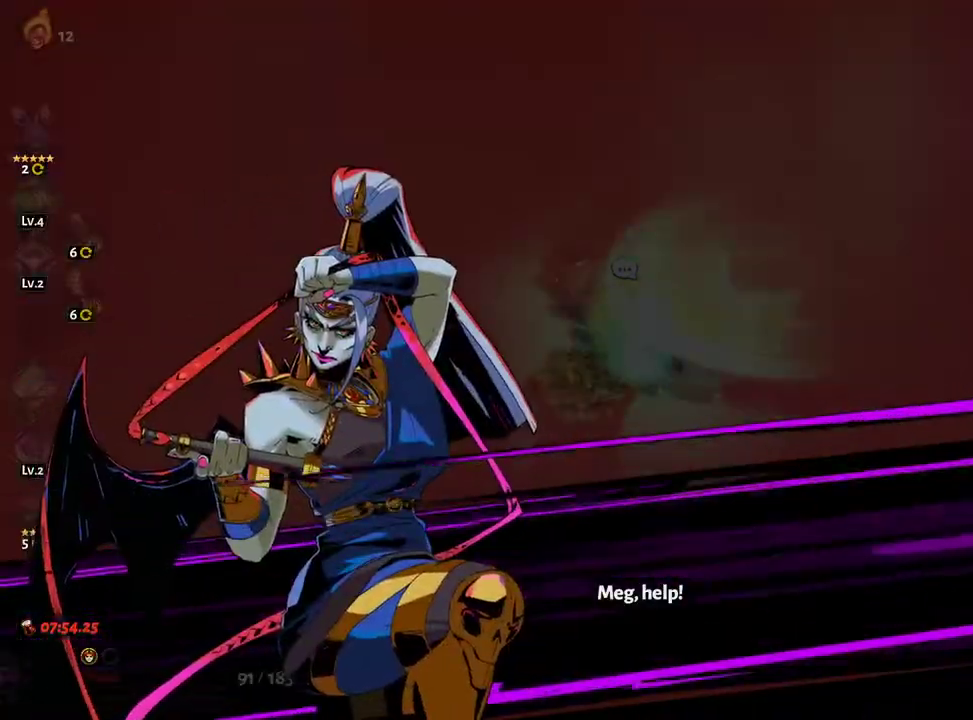
{"dt_ms": 500, "buttons": [], "left_stick": "right", "right_stick": "center", "events": [[33, "left_stick", "right"], [300, "A", "down"], [400, "A", "up"]]}
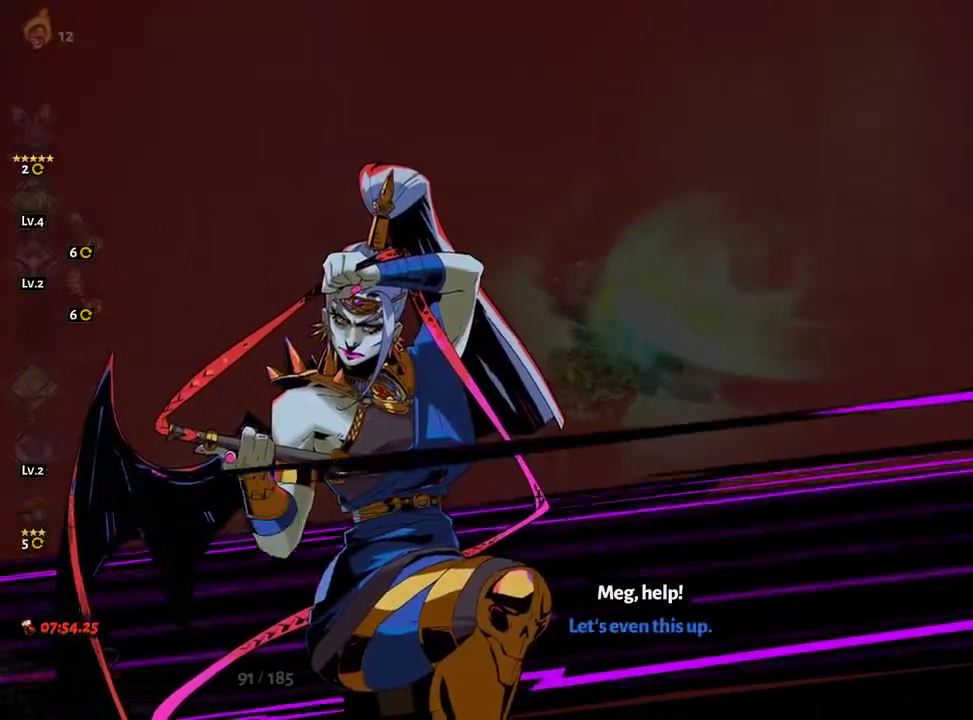
{"dt_ms": 1000, "buttons": [], "left_stick": "left", "right_stick": "center"}
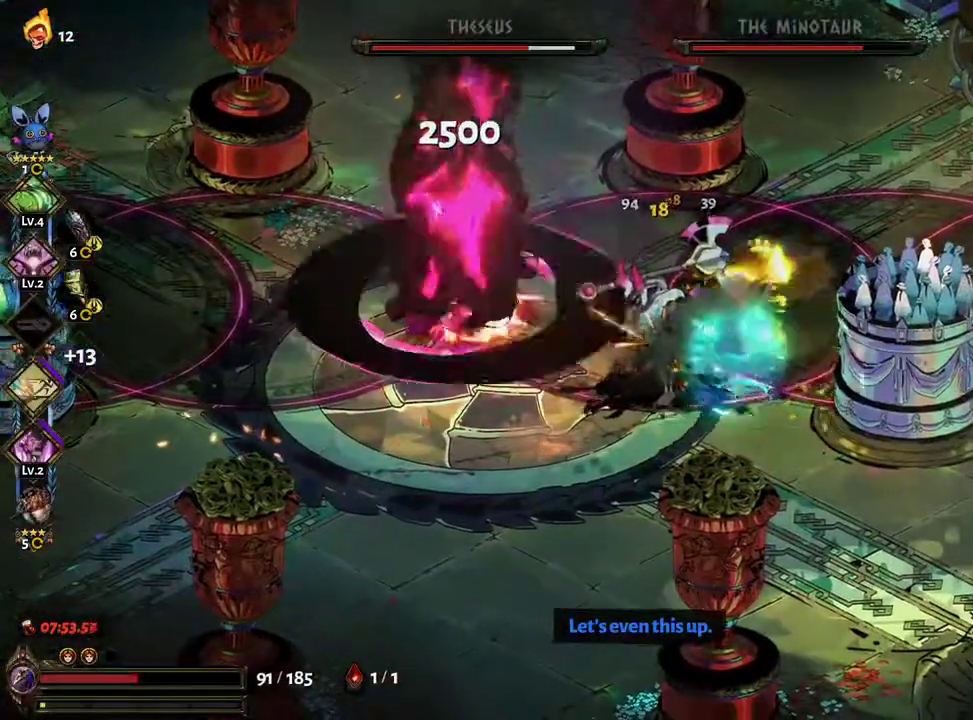
{"dt_ms": 500, "buttons": [], "left_stick": "left", "right_stick": "center"}
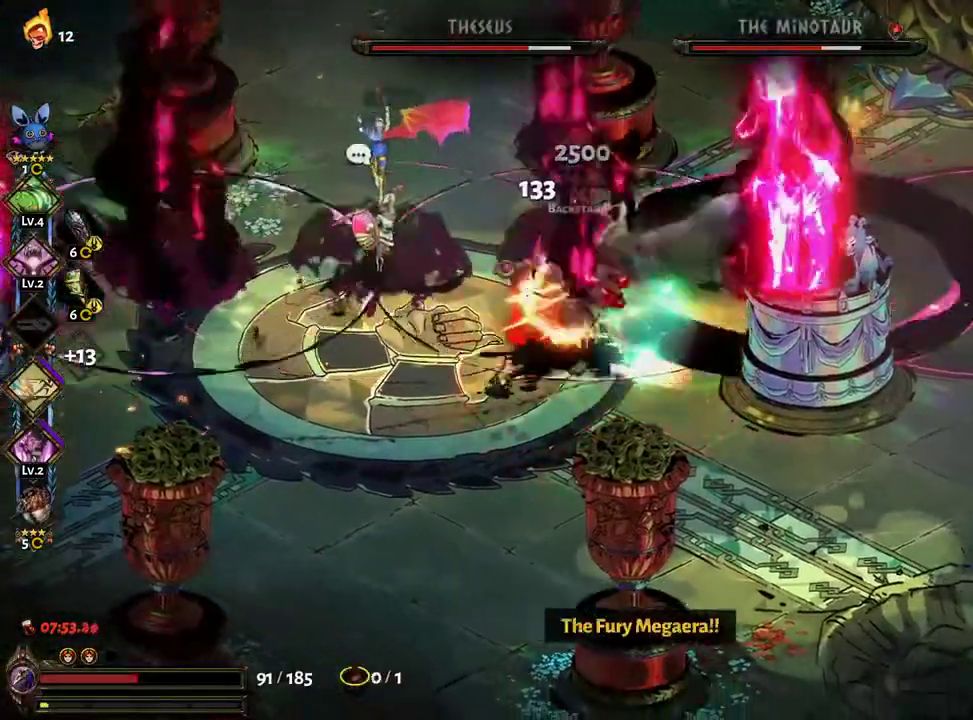
{"dt_ms": 500, "buttons": ["A", "X"], "left_stick": "up-left", "right_stick": "center"}